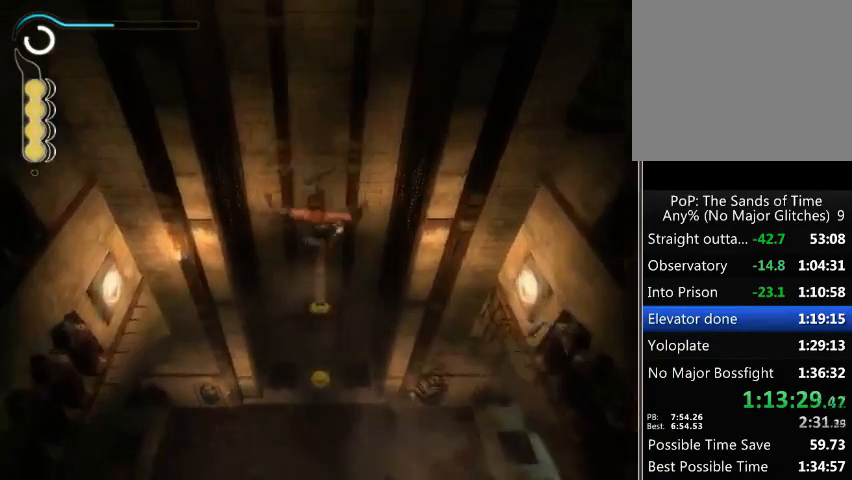
Gameplay with a controller (Xbox layout); each line is a JSON object with the inputs held at the frame after it. "events" lists button and stick changes between this image and that frame as [ms after this image, input, new state], when the widget could be followed in between. Not read: L3 R3.
{"buttons": [], "left_stick": "center", "right_stick": "center", "events": []}
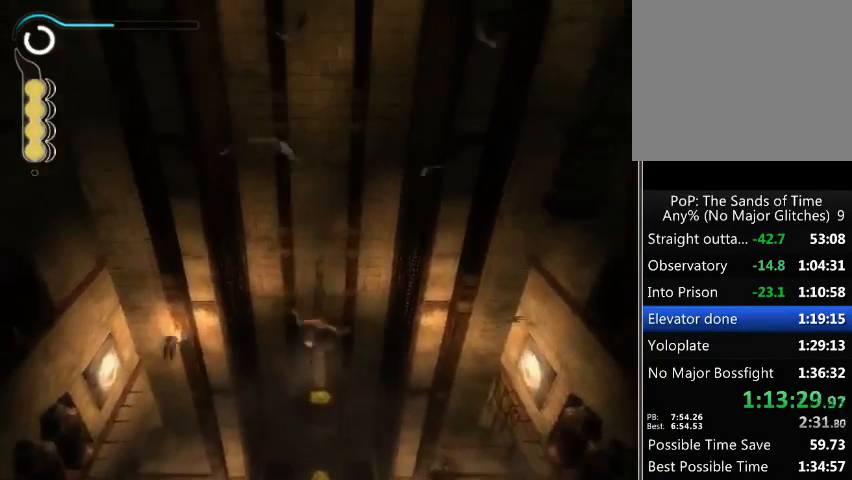
{"buttons": [], "left_stick": "center", "right_stick": "center", "events": []}
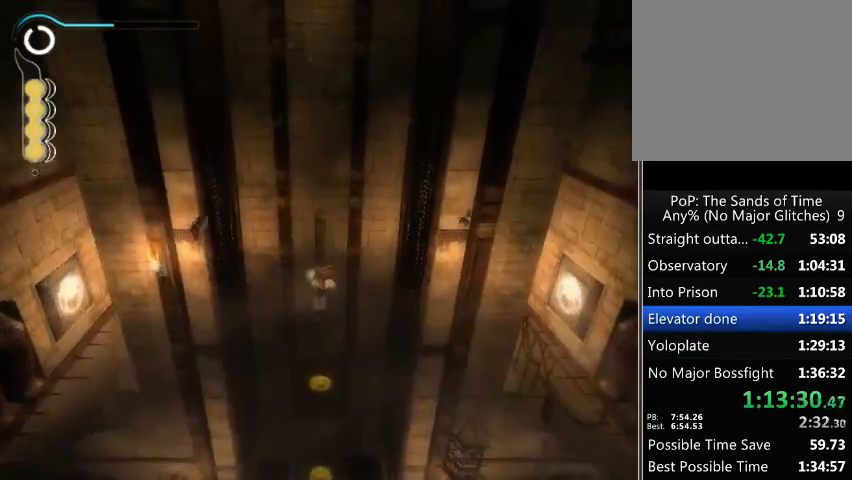
{"buttons": [], "left_stick": "center", "right_stick": "center", "events": []}
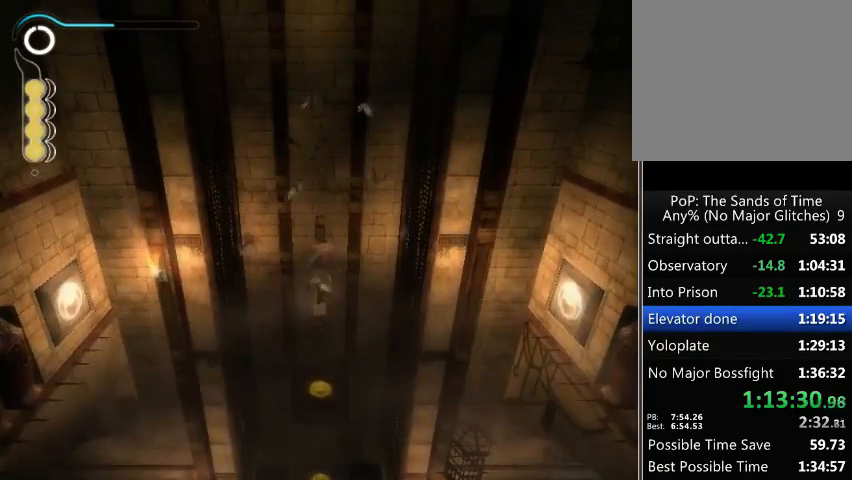
{"buttons": ["X"], "left_stick": "center", "right_stick": "center", "events": [[333, "X", "down"], [400, "X", "up"], [467, "X", "down"]]}
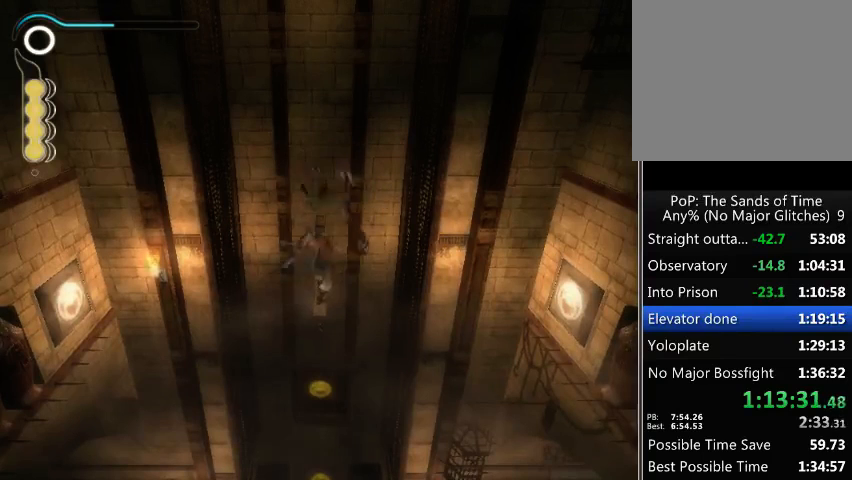
{"buttons": [], "left_stick": "center", "right_stick": "center", "events": [[33, "X", "up"], [100, "X", "down"], [200, "X", "up"], [267, "X", "down"], [333, "X", "up"]]}
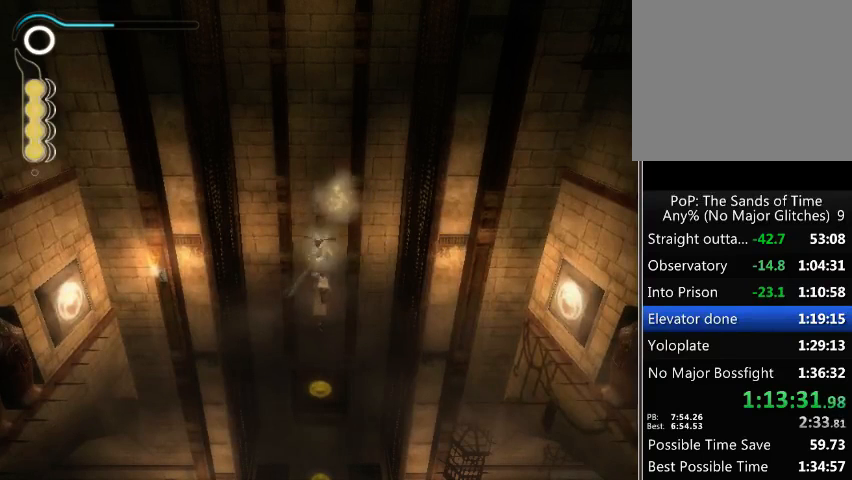
{"buttons": [], "left_stick": "right", "right_stick": "center", "events": [[467, "left_stick", "right"]]}
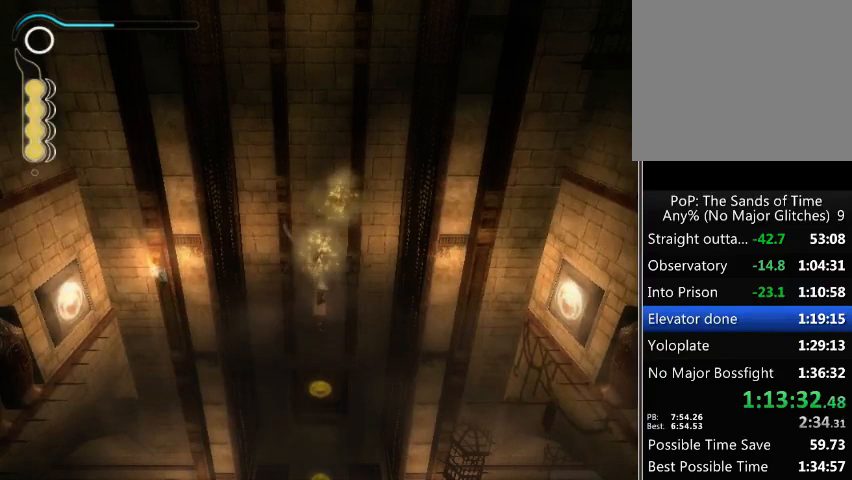
{"buttons": [], "left_stick": "right", "right_stick": "center", "events": [[67, "A", "down"], [167, "A", "up"]]}
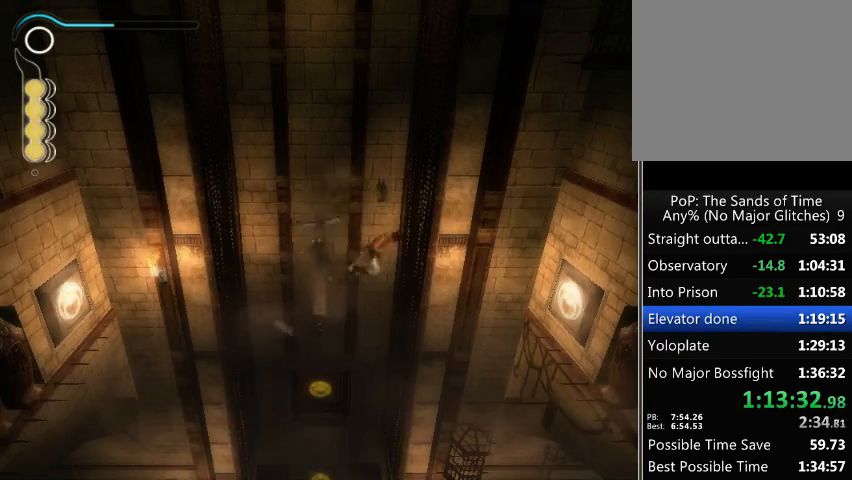
{"buttons": [], "left_stick": "center", "right_stick": "center", "events": [[267, "left_stick", "center"]]}
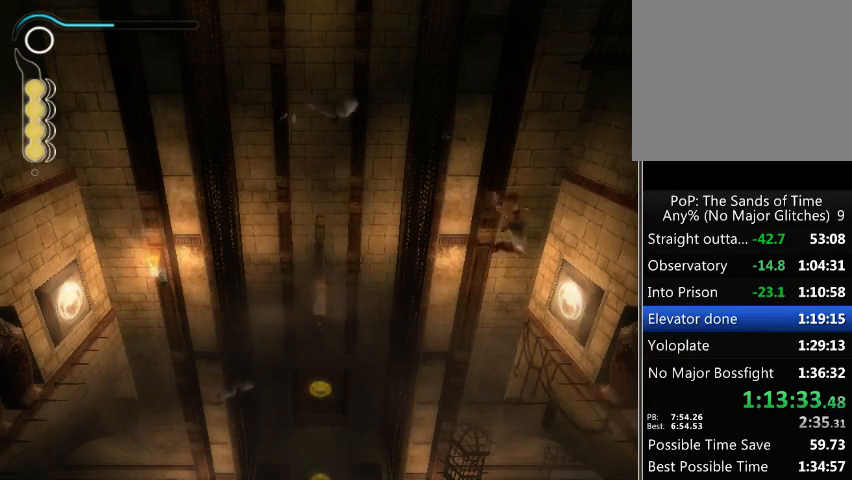
{"buttons": [], "left_stick": "center", "right_stick": "center", "events": [[333, "A", "down"], [433, "A", "up"]]}
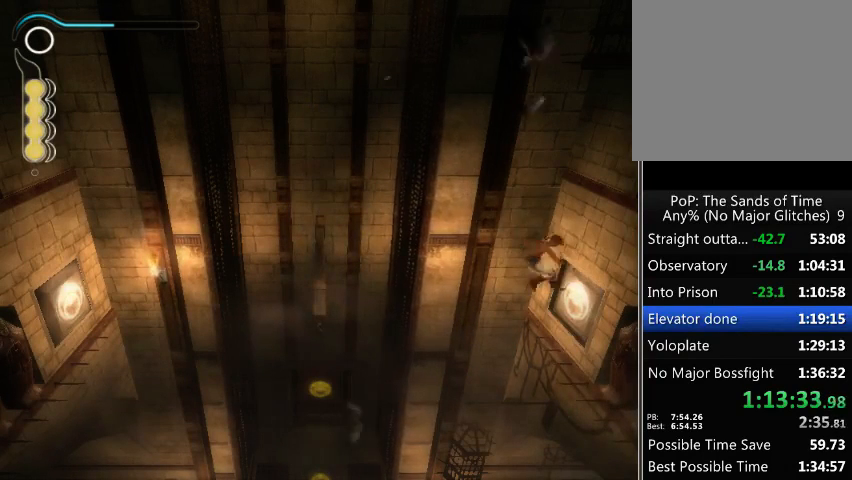
{"buttons": [], "left_stick": "center", "right_stick": "center", "events": []}
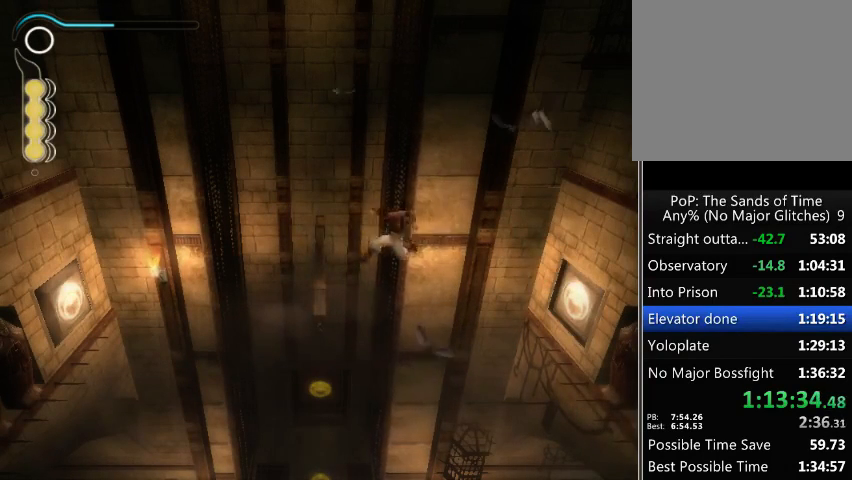
{"buttons": ["A"], "left_stick": "center", "right_stick": "center", "events": [[33, "A", "down"], [133, "A", "up"], [200, "A", "down"], [267, "A", "up"], [367, "A", "down"], [400, "A", "up"], [467, "A", "down"]]}
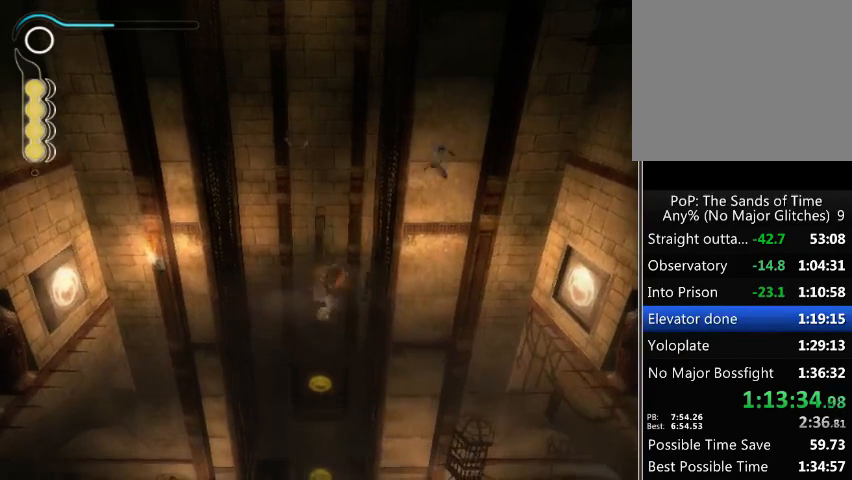
{"buttons": [], "left_stick": "center", "right_stick": "center", "events": [[33, "A", "up"], [133, "A", "down"], [167, "A", "up"]]}
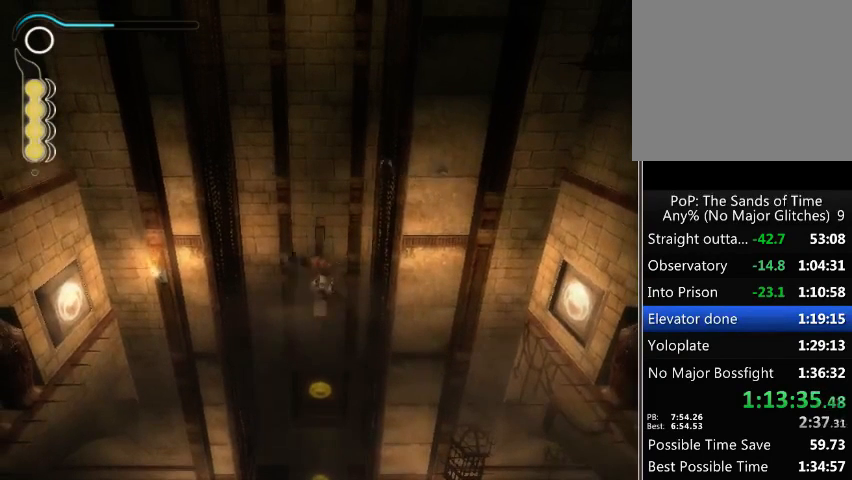
{"buttons": [], "left_stick": "center", "right_stick": "center", "events": []}
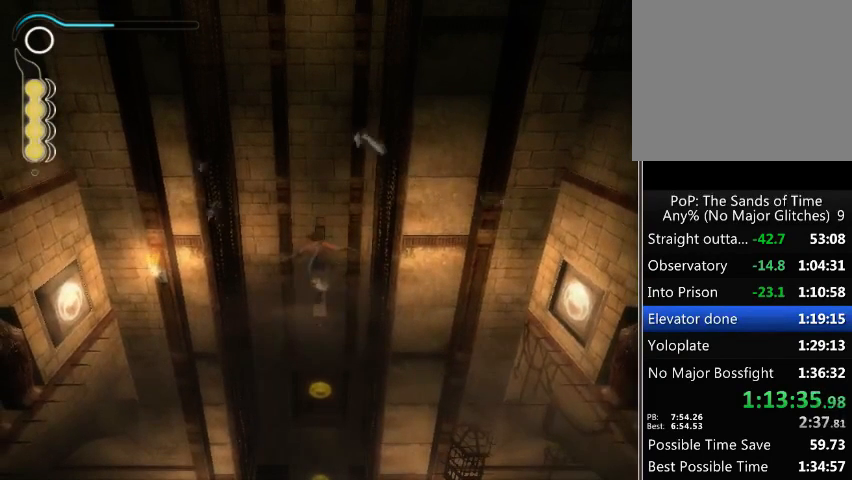
{"buttons": [], "left_stick": "center", "right_stick": "center", "events": []}
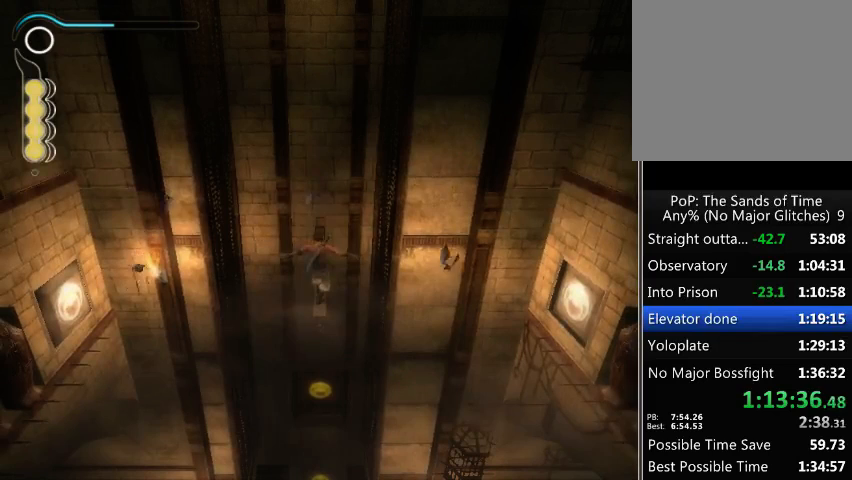
{"buttons": ["X"], "left_stick": "center", "right_stick": "center", "events": [[400, "X", "down"]]}
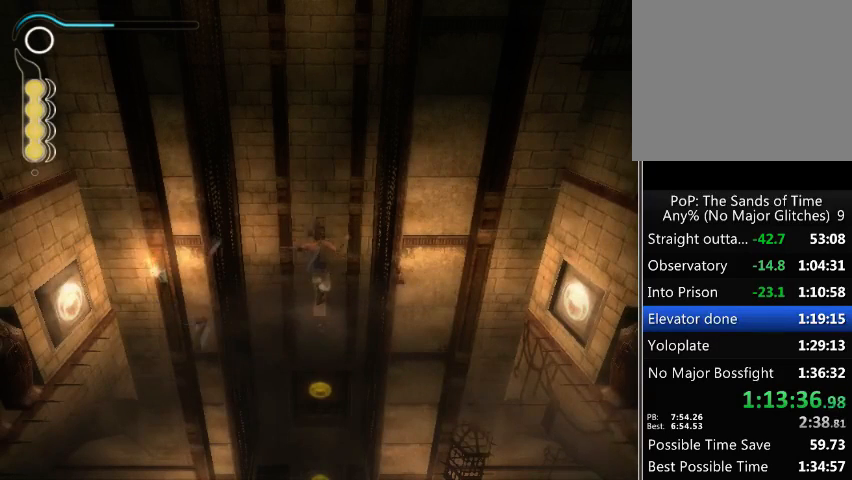
{"buttons": [], "left_stick": "center", "right_stick": "center", "events": [[33, "X", "up"], [100, "X", "down"], [167, "X", "up"]]}
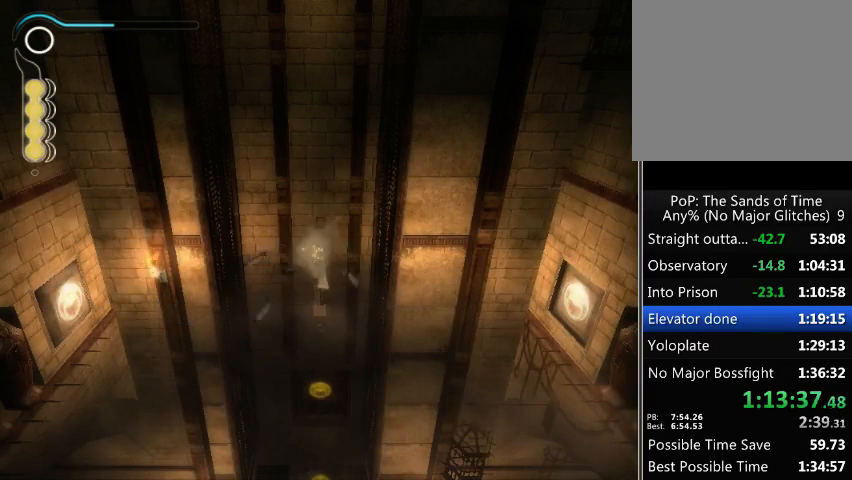
{"buttons": ["A"], "left_stick": "left", "right_stick": "center", "events": [[233, "left_stick", "left"], [367, "A", "down"], [433, "A", "up"], [500, "A", "down"]]}
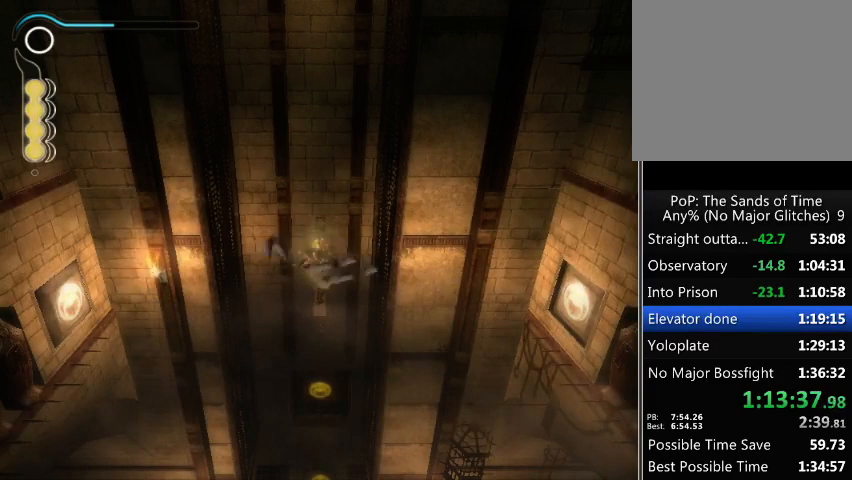
{"buttons": [], "left_stick": "left", "right_stick": "center", "events": [[67, "A", "up"]]}
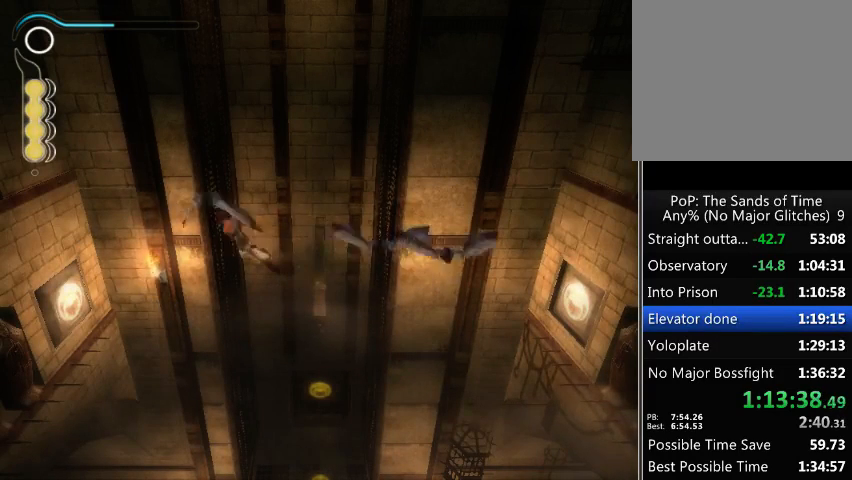
{"buttons": [], "left_stick": "center", "right_stick": "center", "events": [[200, "left_stick", "center"]]}
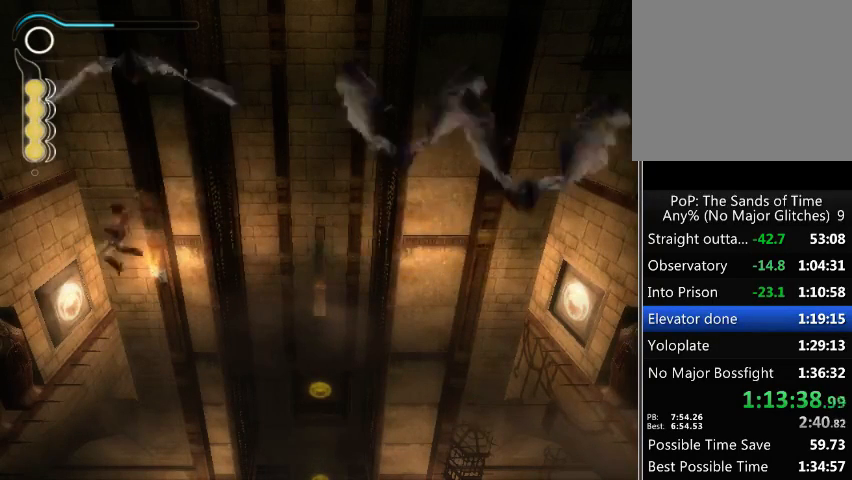
{"buttons": [], "left_stick": "center", "right_stick": "center", "events": [[267, "A", "down"], [367, "A", "up"]]}
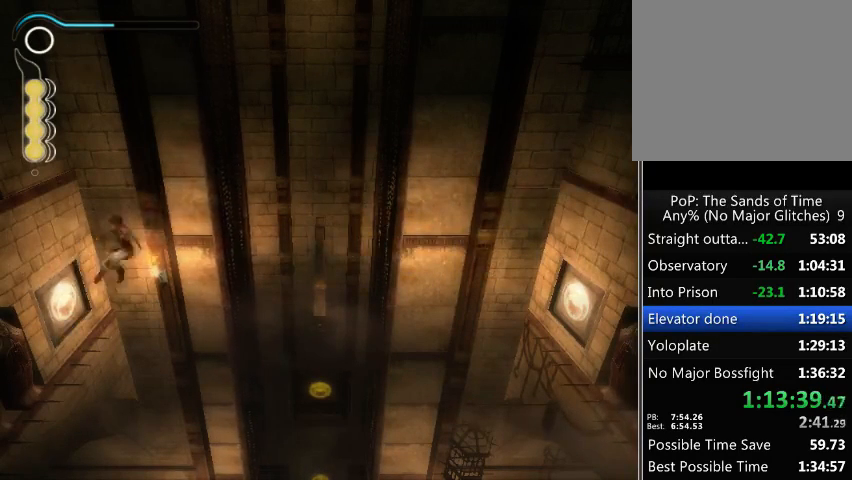
{"buttons": ["A"], "left_stick": "center", "right_stick": "center", "events": [[333, "A", "down"], [400, "A", "up"], [467, "A", "down"]]}
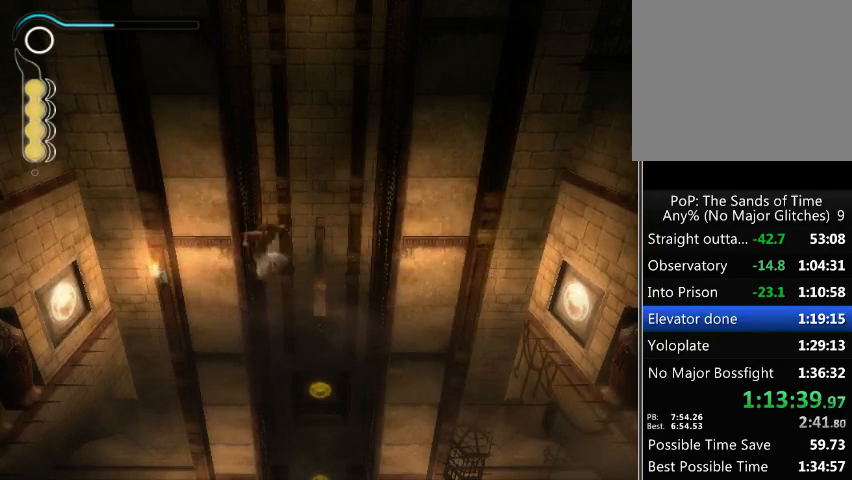
{"buttons": [], "left_stick": "center", "right_stick": "center", "events": [[67, "A", "up"], [133, "A", "down"], [167, "A", "up"], [233, "A", "down"], [333, "A", "up"], [400, "A", "down"], [433, "A", "up"]]}
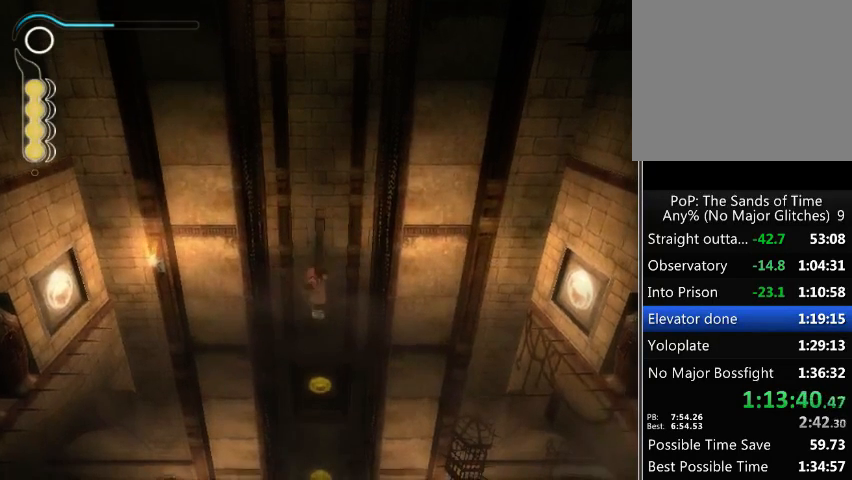
{"buttons": [], "left_stick": "up", "right_stick": "center", "events": [[33, "A", "down"], [67, "A", "up"], [67, "left_stick", "up"]]}
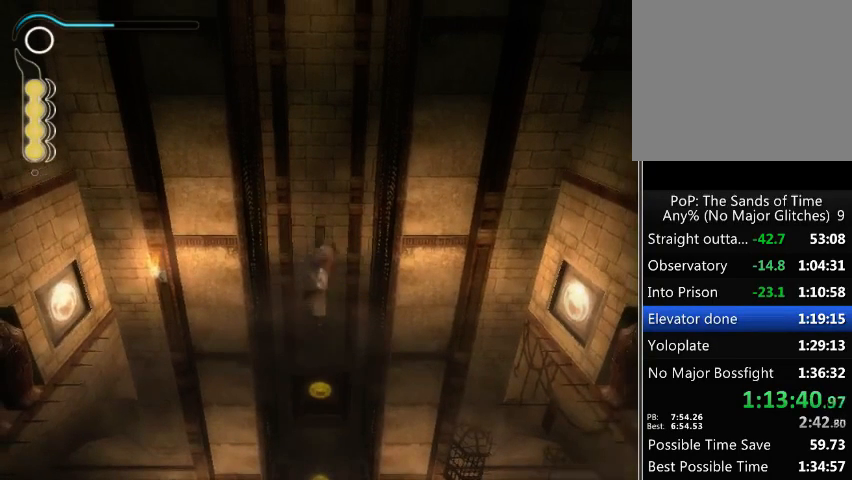
{"buttons": [], "left_stick": "up", "right_stick": "center", "events": []}
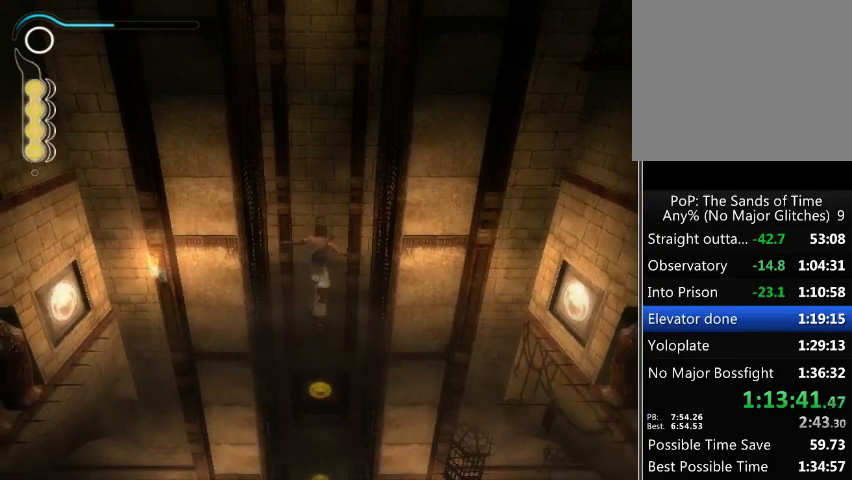
{"buttons": [], "left_stick": "up", "right_stick": "center", "events": []}
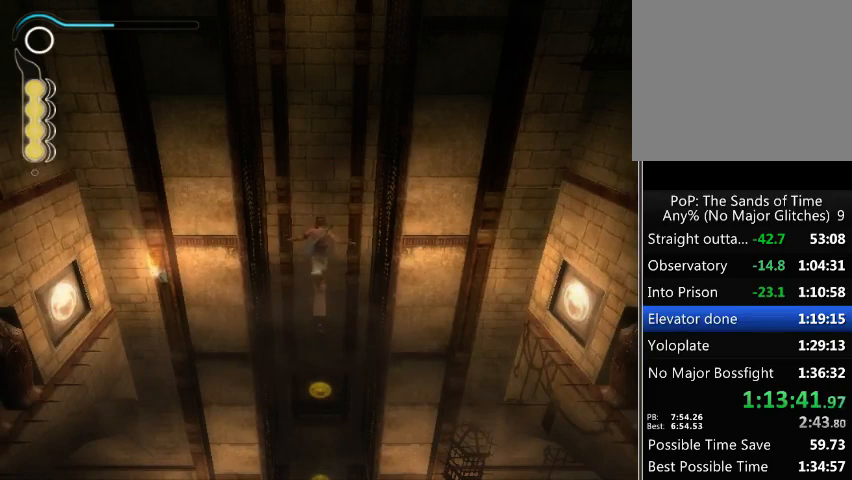
{"buttons": [], "left_stick": "up", "right_stick": "center", "events": []}
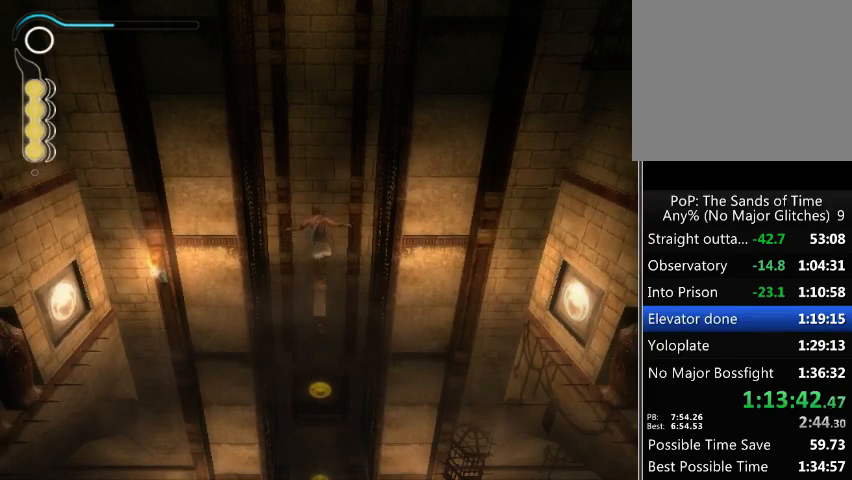
{"buttons": [], "left_stick": "up", "right_stick": "center", "events": []}
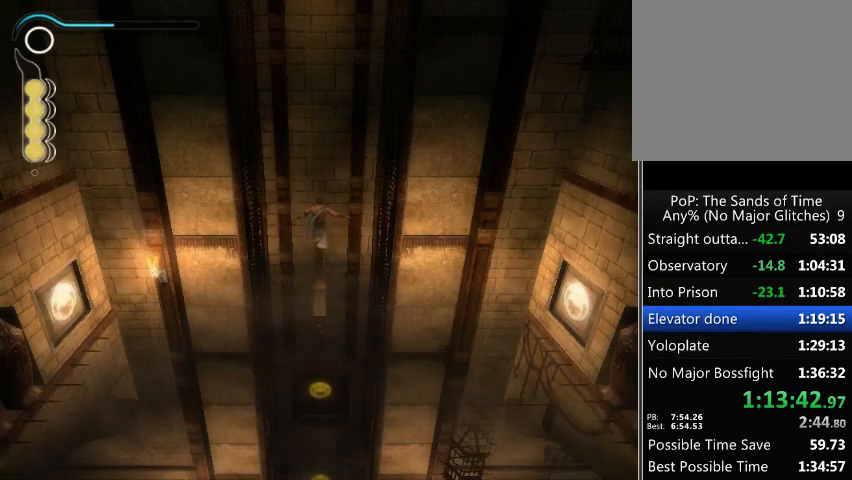
{"buttons": [], "left_stick": "up-right", "right_stick": "center", "events": [[133, "left_stick", "up-right"], [267, "A", "down"], [367, "A", "up"]]}
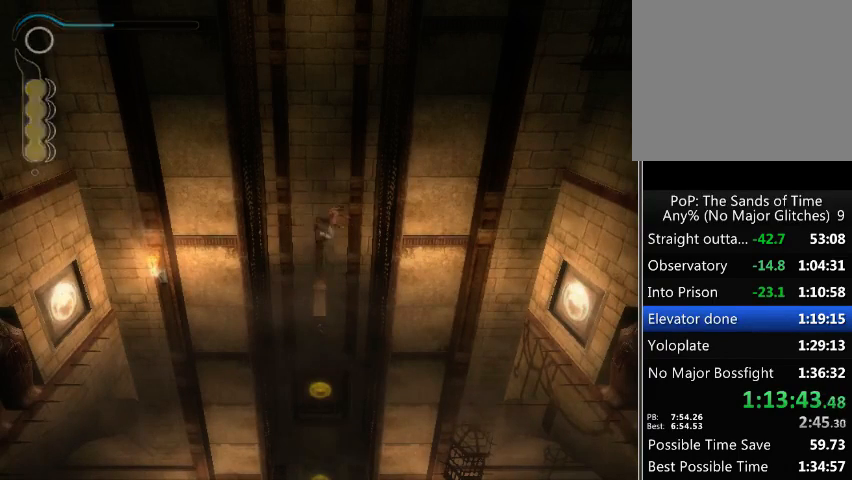
{"buttons": ["A"], "left_stick": "center", "right_stick": "center", "events": [[433, "A", "down"], [433, "left_stick", "center"]]}
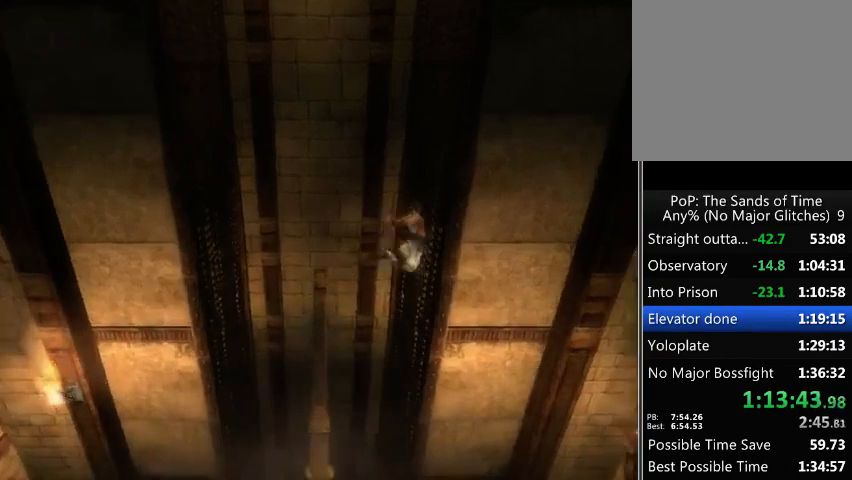
{"buttons": [], "left_stick": "center", "right_stick": "center", "events": [[33, "A", "up"]]}